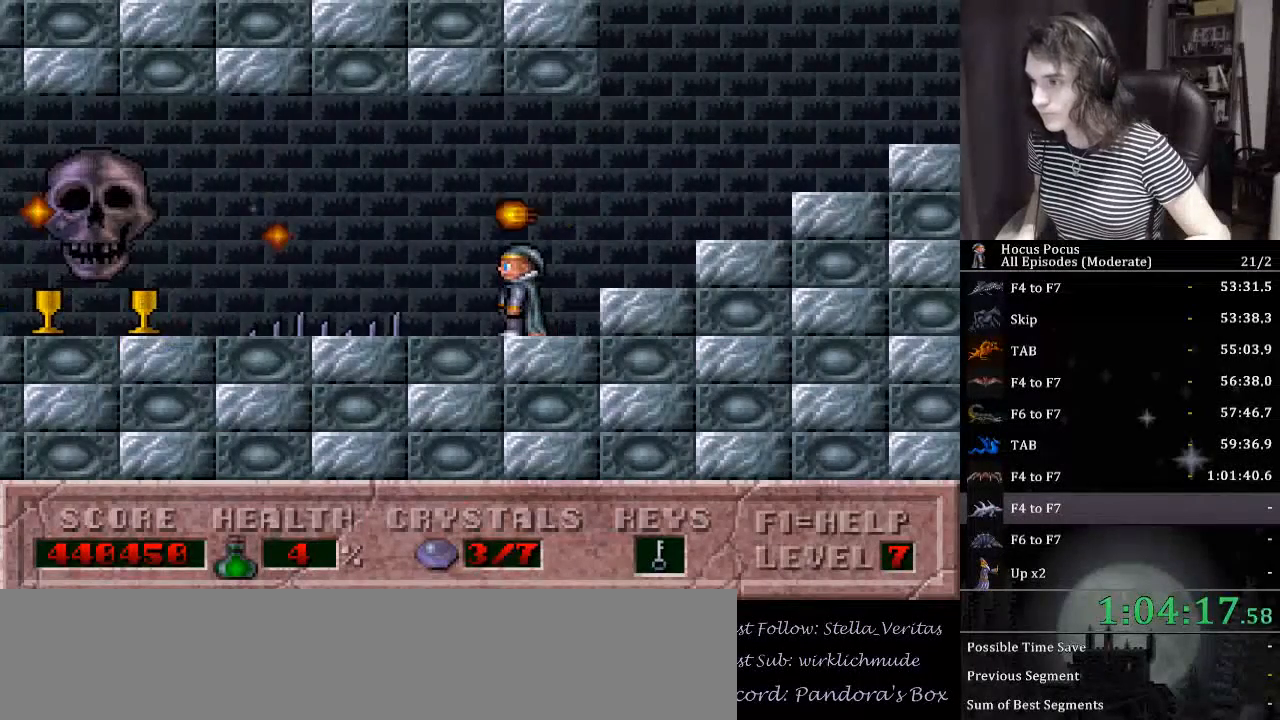
Gameplay with keyboard; each line is a JSON object with the keys held at the frame after it. "events" lists presses ("down") and releases ("up") of "a", "alt_l", "alt_r", "caps_lock", "ctrl_l", "ctrl_r", "d", "down", "e", "escape", "f", "f1", "f10", "f11", "f12", "f2", "f3", "f4", "f5", "f6", "f7", "f8", "f9", "left", "q", "r", "right", "s", "shift_l", "shift_r", "space", "tab", "up" and "w" between this image and that frame as [ms after this image, input, new state], when the widget could be followed in between. No other keys are recorded. Mouse input is not recorded.
{"keys": ["alt_l", "left"], "events": [[400, "alt_l", "down"], [467, "left", "down"]]}
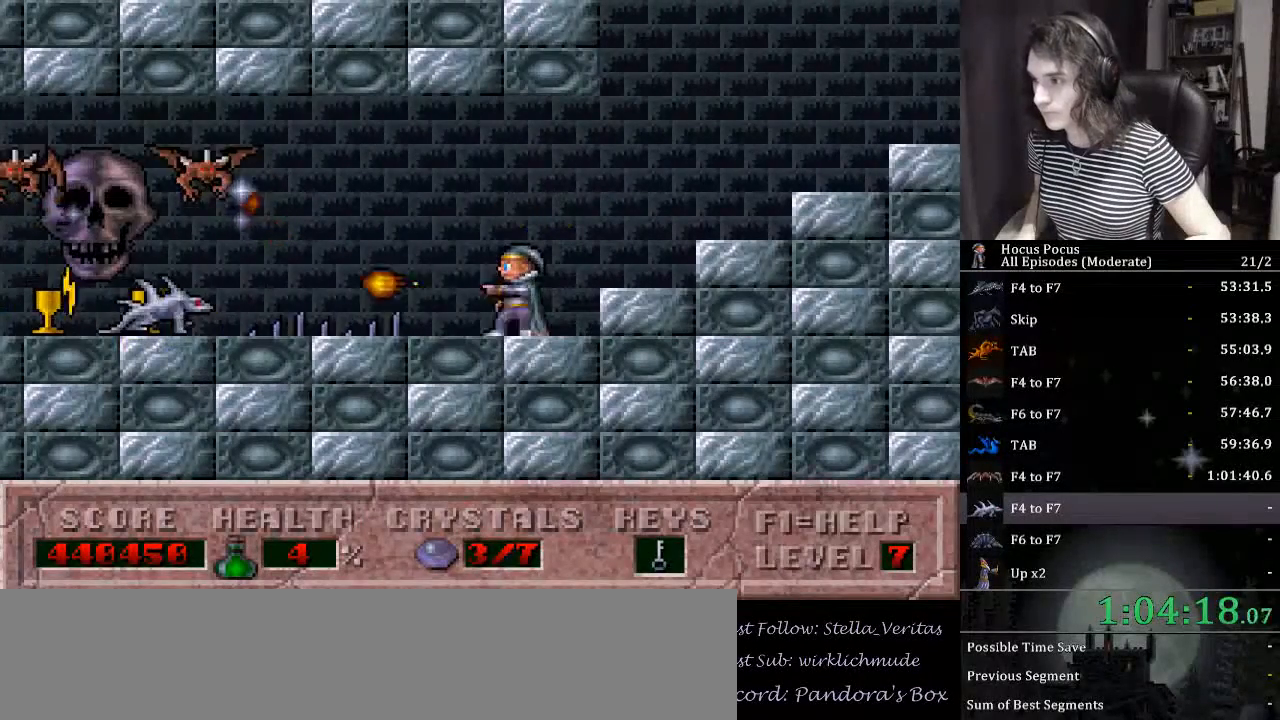
{"keys": ["left"], "events": [[34, "alt_l", "up"], [34, "ctrl_l", "down"], [100, "left", "up"], [100, "right", "down"], [200, "alt_l", "down"], [200, "ctrl_l", "up"], [267, "alt_l", "up"], [267, "right", "up"], [334, "left", "down"], [434, "left", "up"], [500, "left", "down"]]}
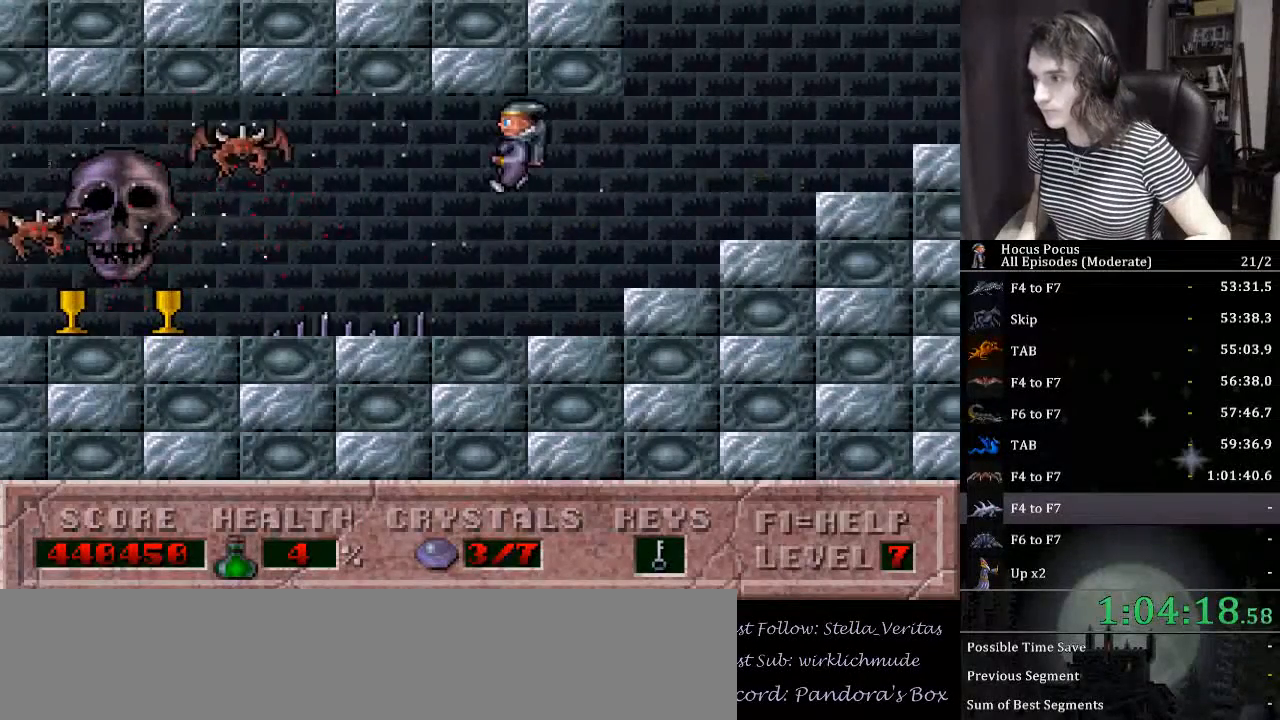
{"keys": ["right"], "events": [[100, "left", "up"], [167, "alt_l", "down"], [234, "alt_l", "up"], [300, "alt_l", "down"], [400, "alt_l", "up"], [400, "right", "down"]]}
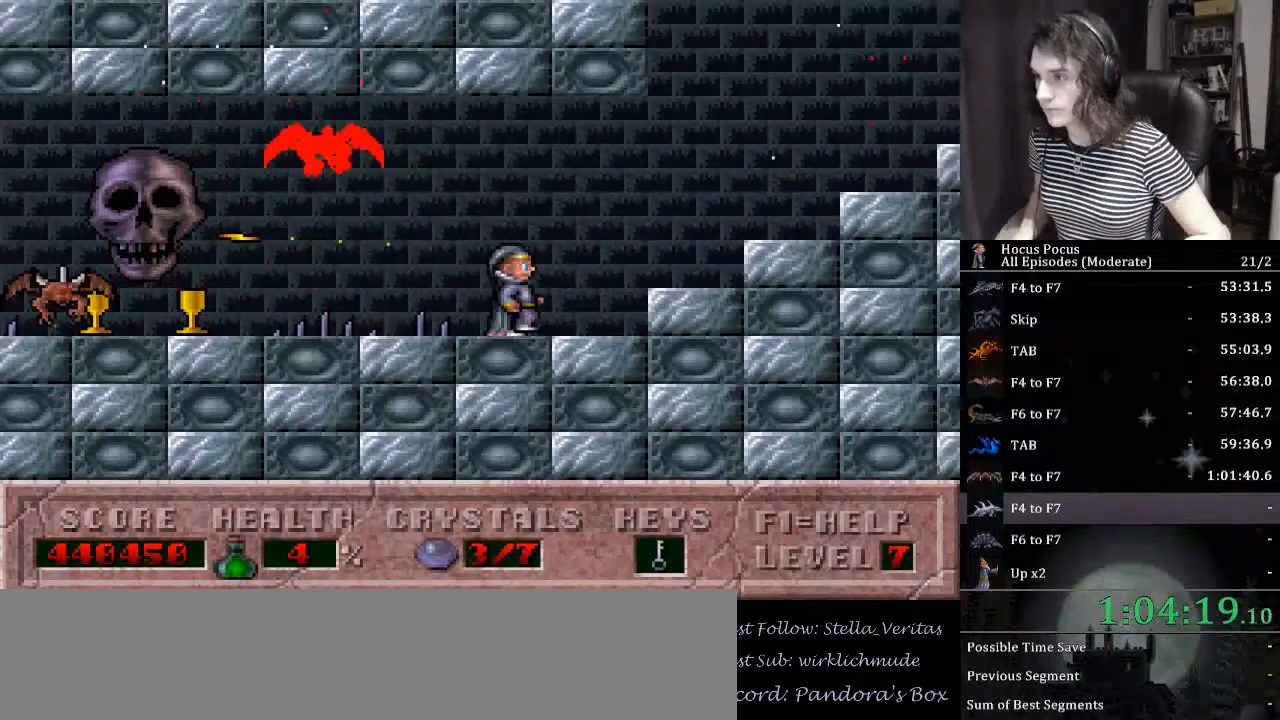
{"keys": [], "events": [[134, "left", "down"], [134, "right", "up"], [167, "alt_l", "down"], [234, "alt_l", "up"], [234, "left", "up"], [267, "alt_l", "down"], [367, "alt_l", "up"], [400, "alt_l", "down"], [500, "alt_l", "up"]]}
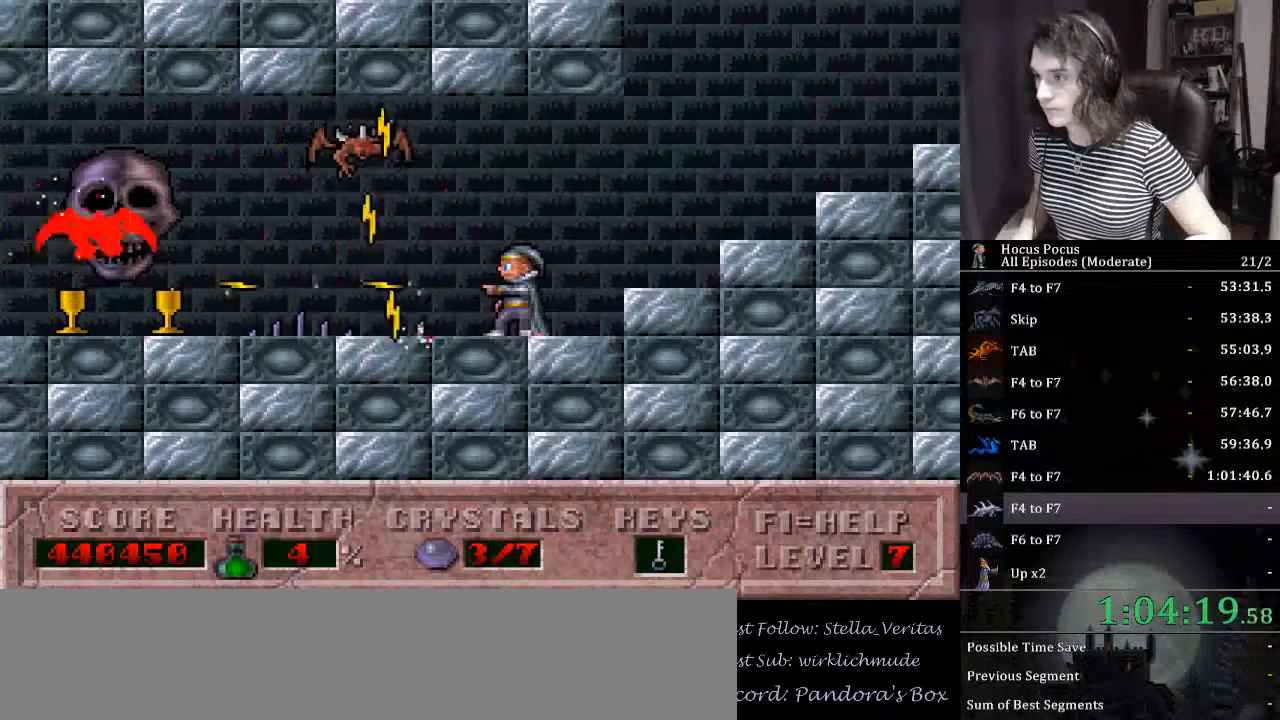
{"keys": ["left", "right"], "events": [[34, "alt_l", "down"], [34, "right", "down"], [134, "alt_l", "up"], [500, "left", "down"]]}
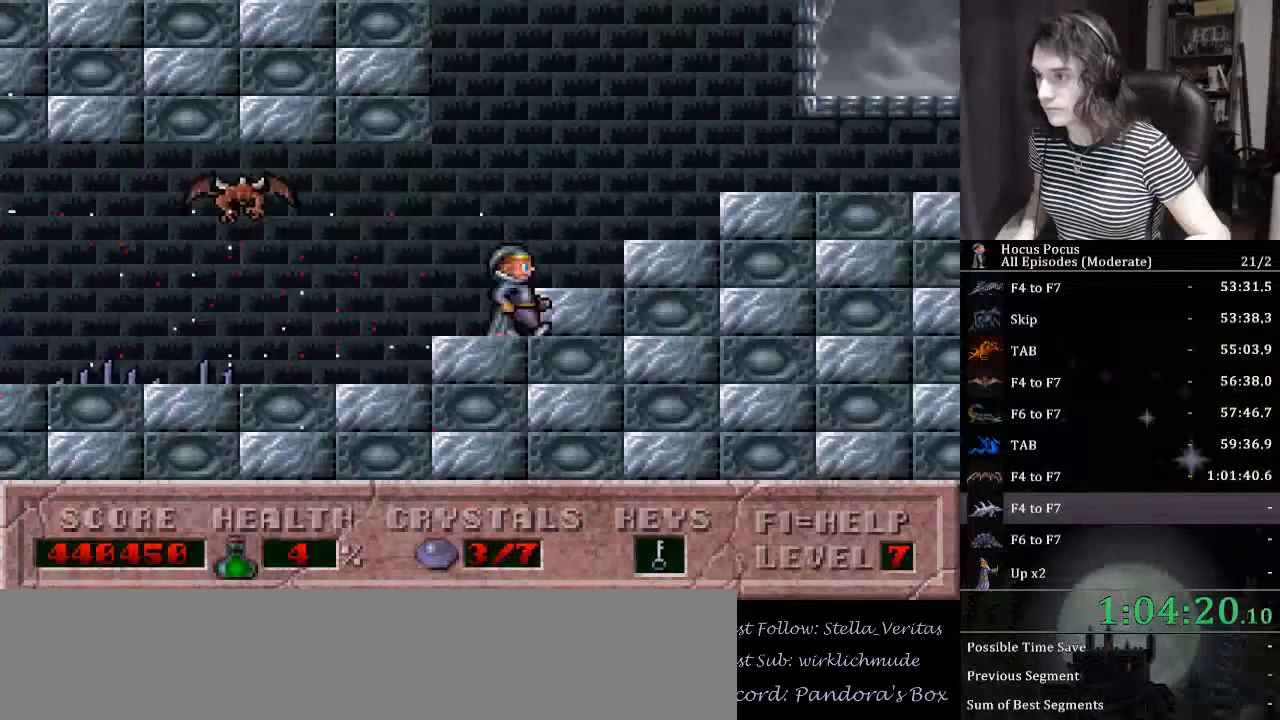
{"keys": ["alt_l", "right"], "events": [[100, "right", "up"], [167, "left", "up"], [200, "alt_l", "down"], [234, "alt_l", "up"], [300, "alt_l", "down"], [400, "alt_l", "up"], [434, "alt_l", "down"], [467, "right", "down"]]}
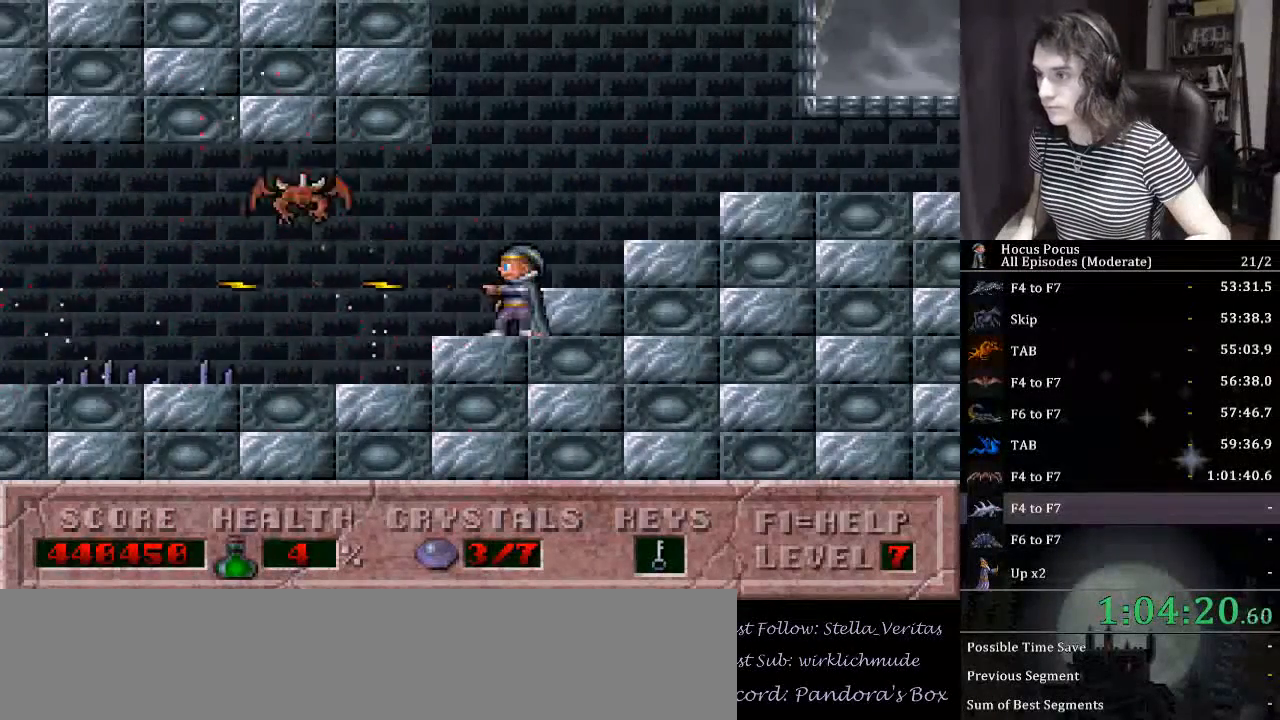
{"keys": ["alt_l"], "events": [[34, "alt_l", "up"], [267, "left", "down"], [300, "right", "up"], [367, "alt_l", "down"], [400, "left", "up"]]}
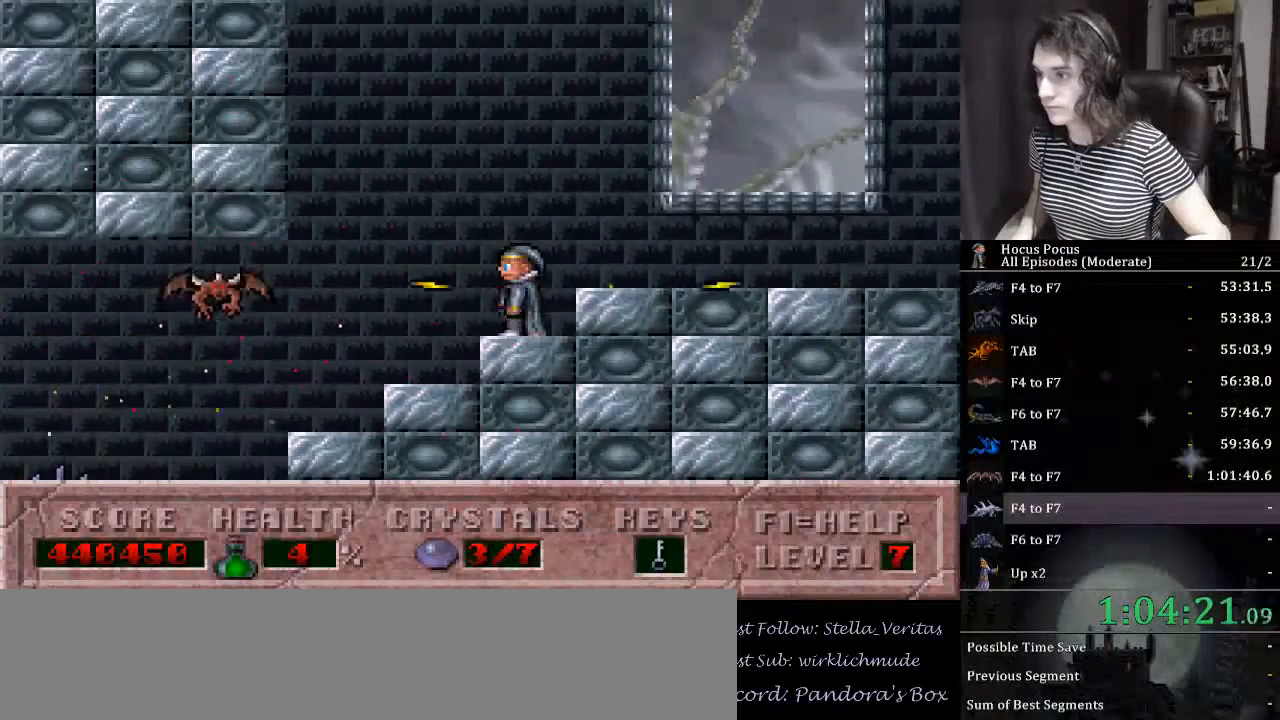
{"keys": ["alt_l", "left"], "events": [[34, "alt_l", "up"], [100, "alt_l", "down"], [167, "alt_l", "up"], [234, "alt_l", "down"], [334, "alt_l", "up"], [367, "alt_l", "down"], [467, "alt_l", "up"], [467, "left", "down"], [500, "alt_l", "down"]]}
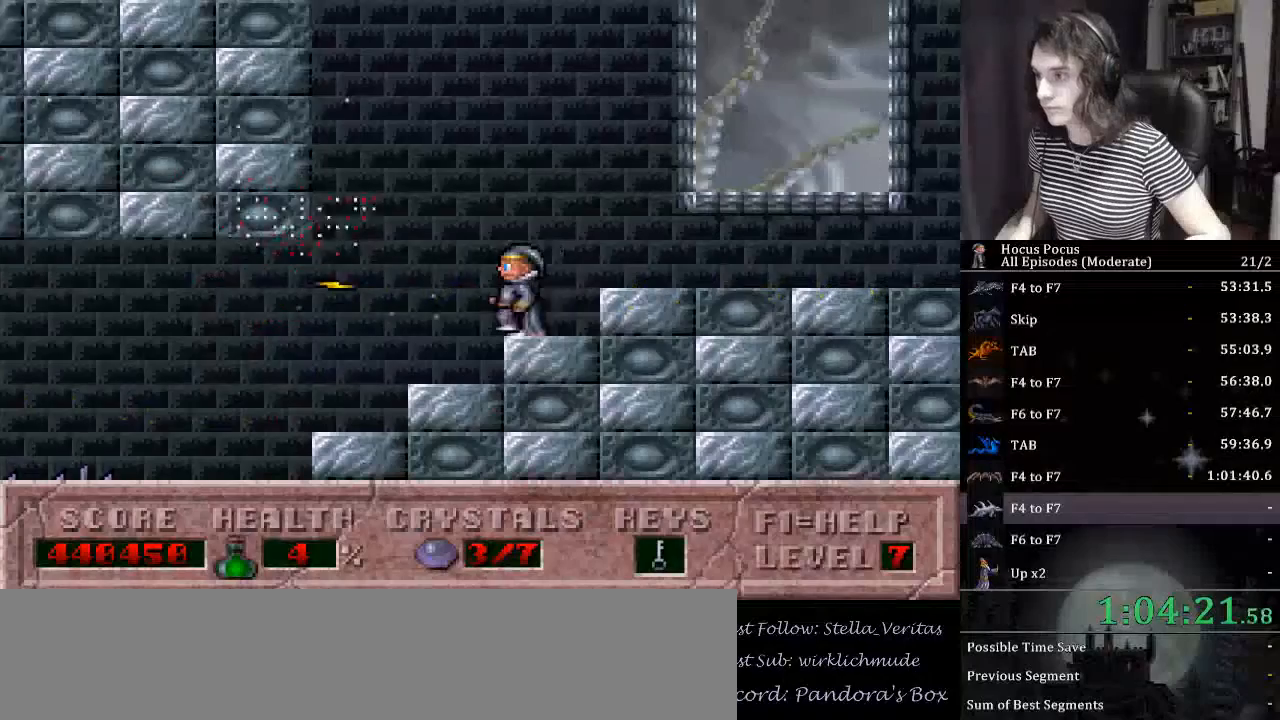
{"keys": ["alt_l"], "events": [[67, "left", "up"], [100, "alt_l", "up"], [167, "alt_l", "down"], [234, "alt_l", "up"], [234, "left", "down"], [300, "alt_l", "down"], [434, "left", "up"]]}
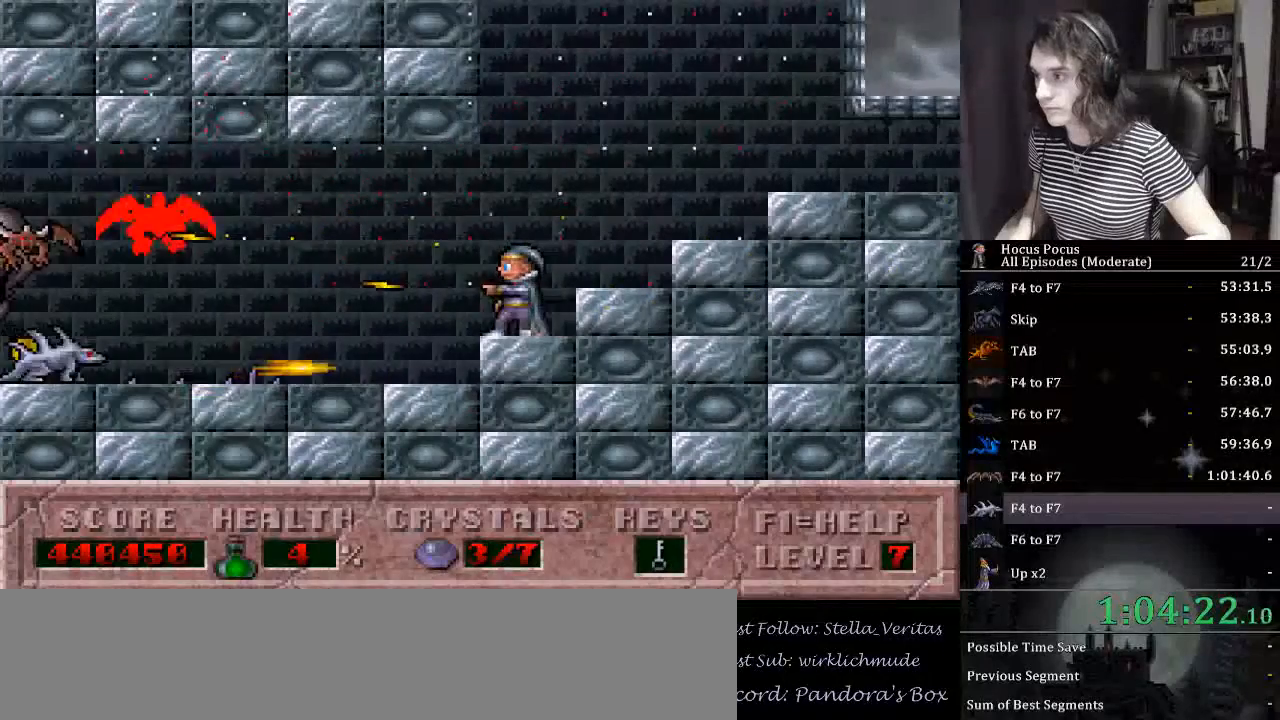
{"keys": [], "events": [[34, "alt_l", "up"], [67, "alt_l", "down"], [200, "alt_l", "up"], [267, "alt_l", "down"], [367, "alt_l", "up"], [400, "alt_l", "down"], [500, "alt_l", "up"]]}
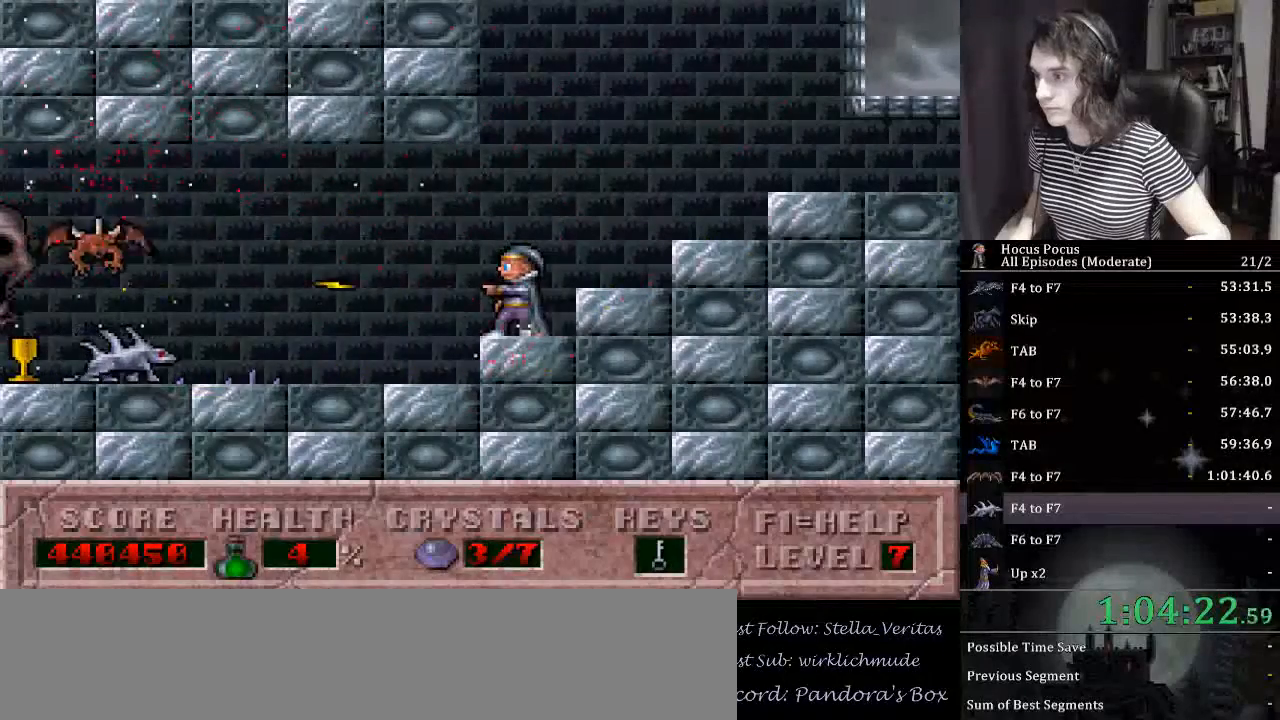
{"keys": ["alt_l"], "events": [[34, "alt_l", "down"], [134, "alt_l", "up"], [234, "left", "down"], [367, "alt_l", "down"], [367, "left", "up"], [400, "alt_l", "up"], [467, "alt_l", "down"]]}
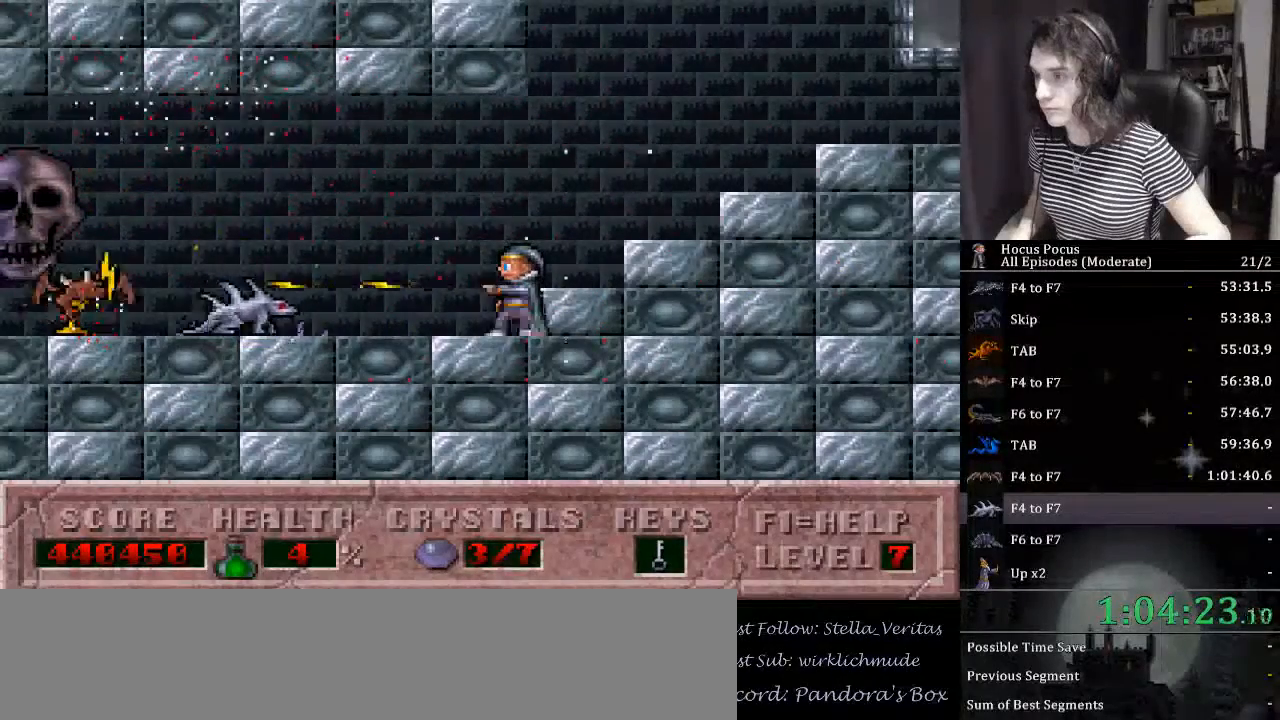
{"keys": ["alt_l"], "events": [[67, "alt_l", "up"], [100, "alt_l", "down"], [200, "alt_l", "up"], [234, "alt_l", "down"], [300, "alt_l", "up"], [334, "alt_l", "down"], [434, "alt_l", "up"], [467, "alt_l", "down"]]}
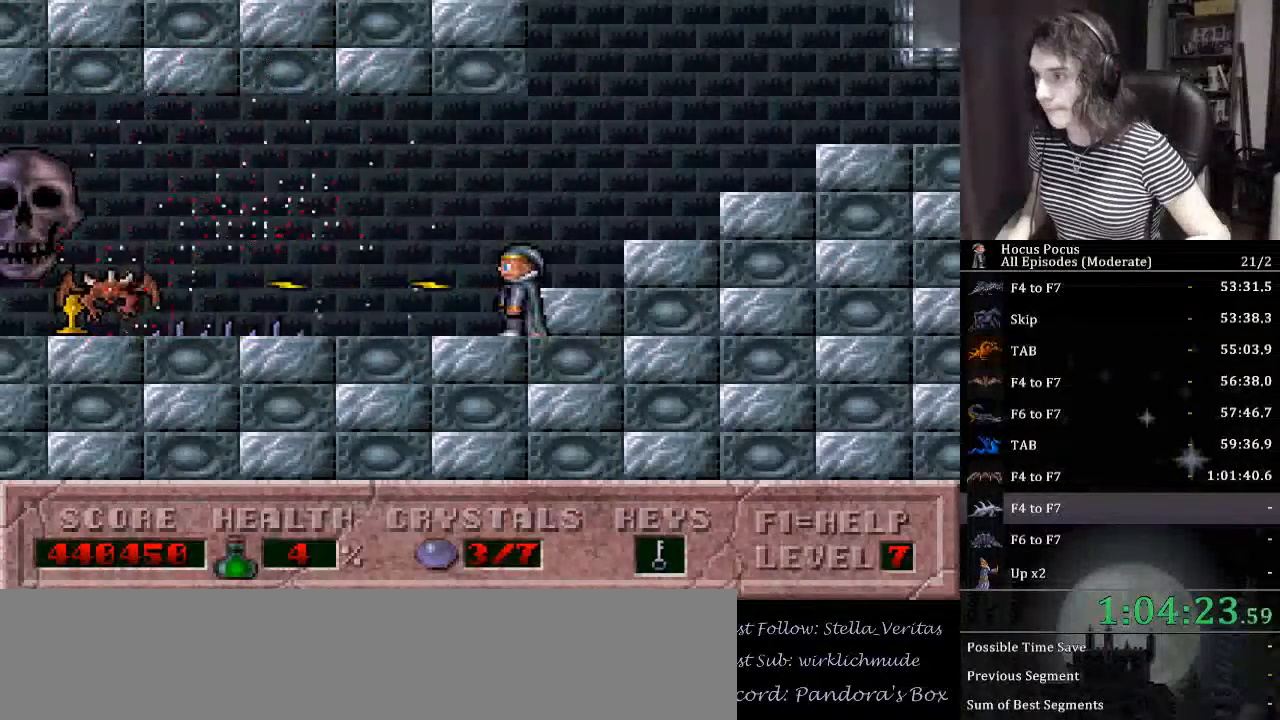
{"keys": ["alt_l"], "events": [[67, "alt_l", "up"], [134, "alt_l", "down"], [167, "alt_l", "up"], [200, "alt_l", "down"], [300, "alt_l", "up"], [367, "alt_l", "down"], [434, "alt_l", "up"], [500, "alt_l", "down"]]}
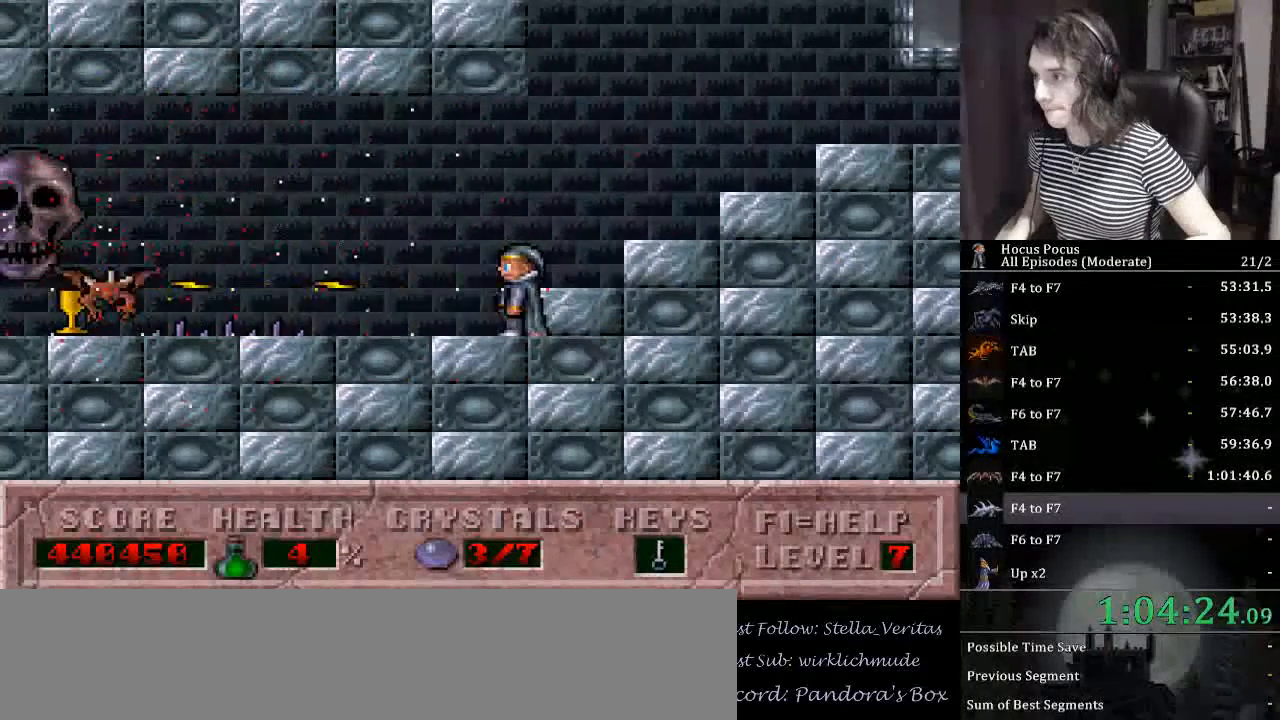
{"keys": ["left"], "events": [[167, "alt_l", "up"], [234, "alt_l", "down"], [334, "alt_l", "up"], [367, "alt_l", "down"], [467, "alt_l", "up"], [500, "left", "down"]]}
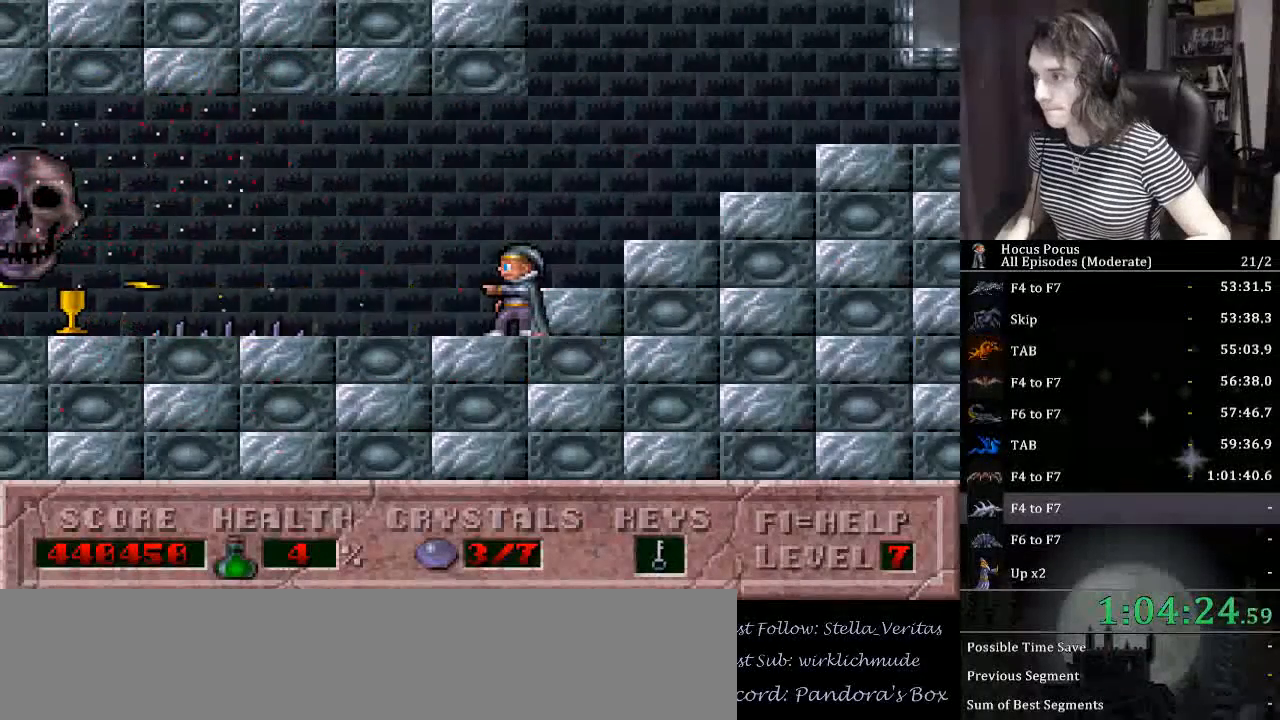
{"keys": ["alt_l", "left"], "events": [[67, "alt_l", "down"], [100, "ctrl_l", "down"], [134, "alt_l", "up"], [334, "alt_l", "down"], [367, "ctrl_l", "up"], [434, "alt_l", "up"], [467, "alt_l", "down"]]}
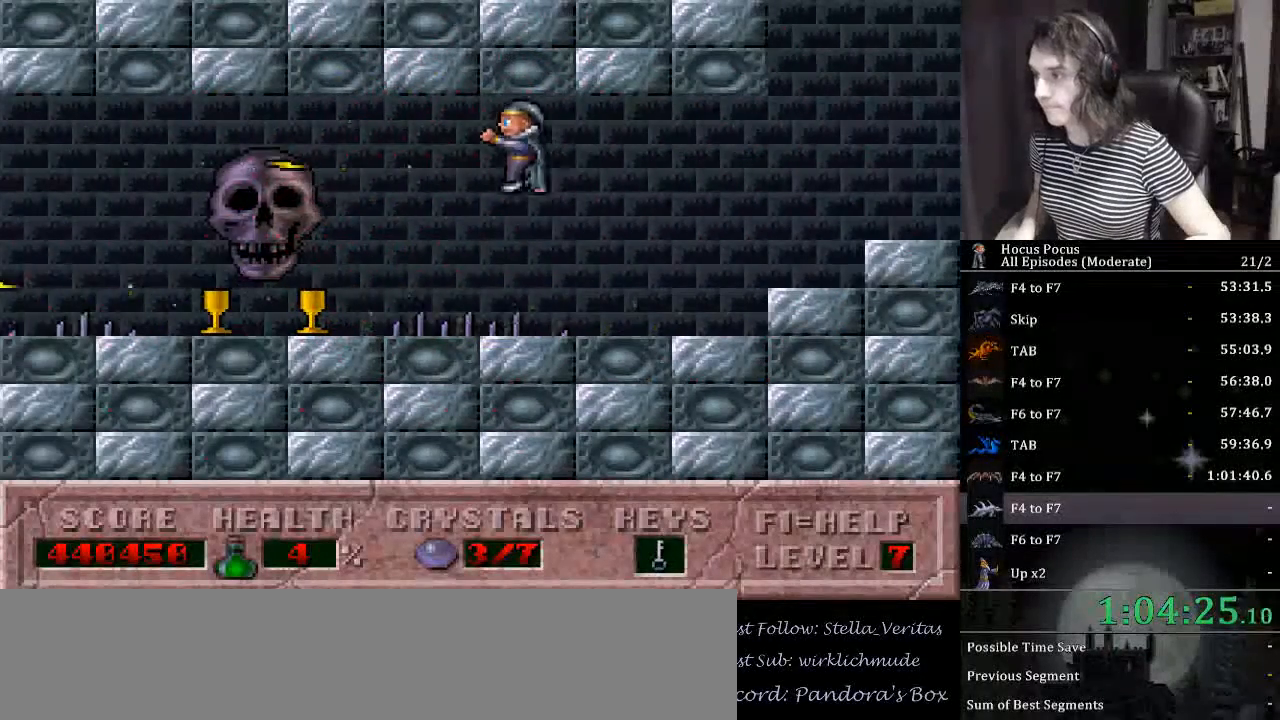
{"keys": ["left"], "events": [[67, "alt_l", "up"], [167, "alt_l", "down"], [267, "alt_l", "up"], [300, "alt_l", "down"], [400, "left", "up"], [434, "alt_l", "up"], [500, "left", "down"]]}
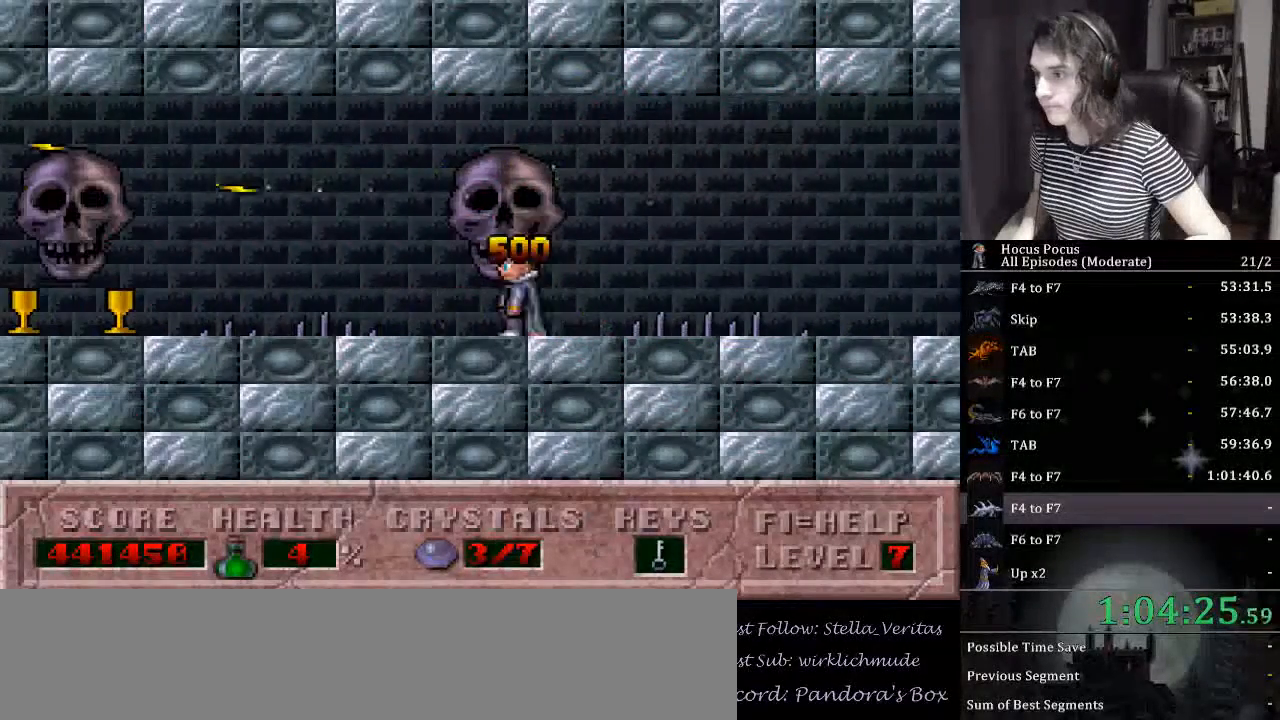
{"keys": ["left"], "events": [[67, "ctrl_l", "down"], [300, "ctrl_l", "up"]]}
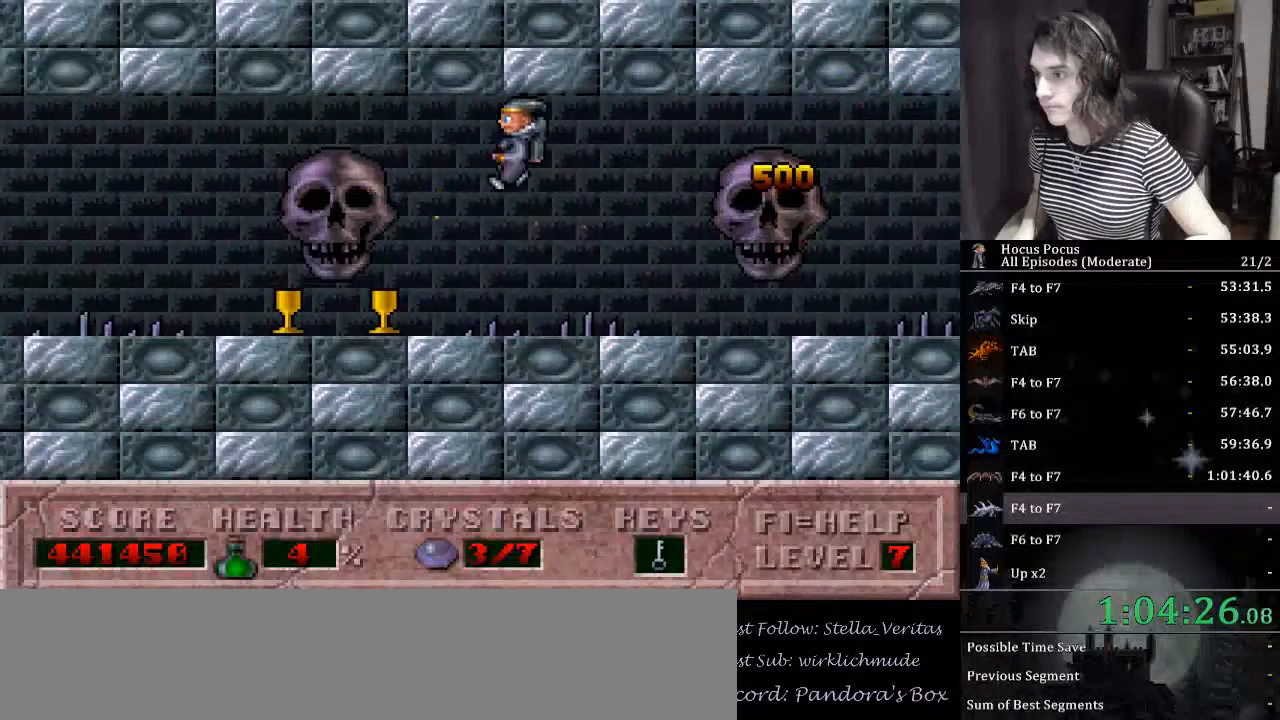
{"keys": ["ctrl_l", "left"], "events": [[300, "left", "up"], [367, "ctrl_l", "down"], [367, "left", "down"]]}
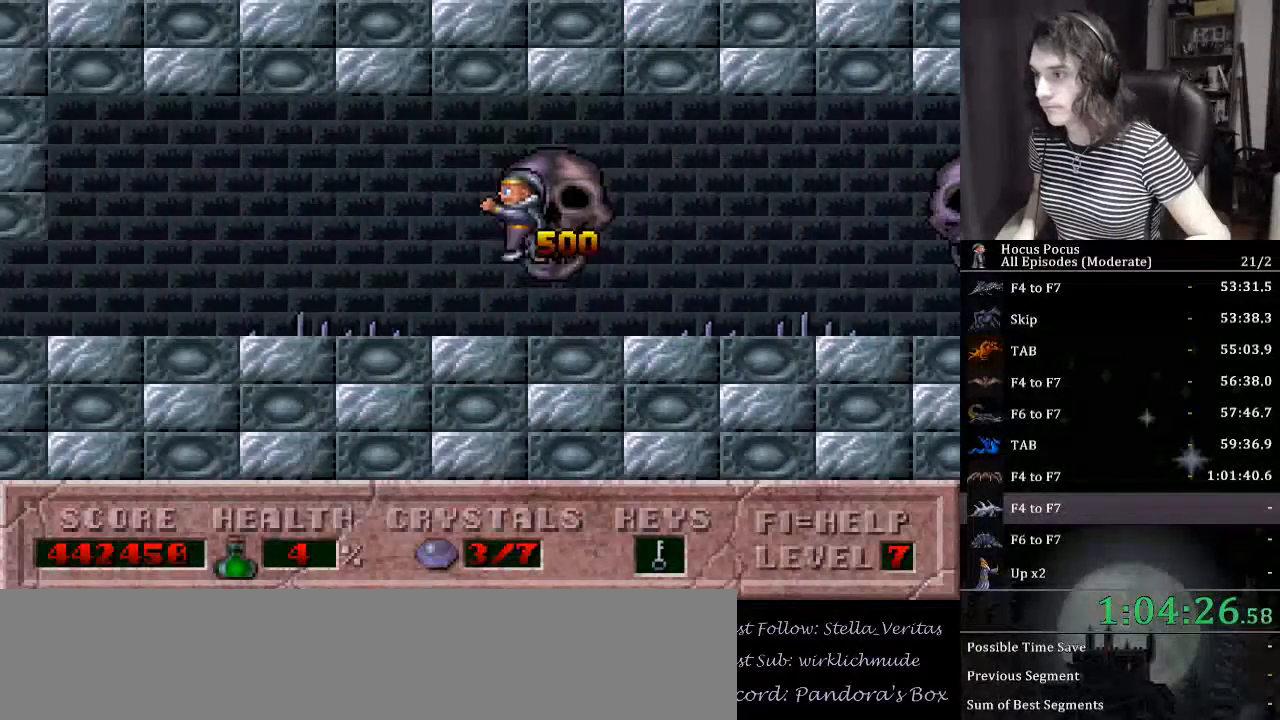
{"keys": ["left"], "events": [[100, "ctrl_l", "up"]]}
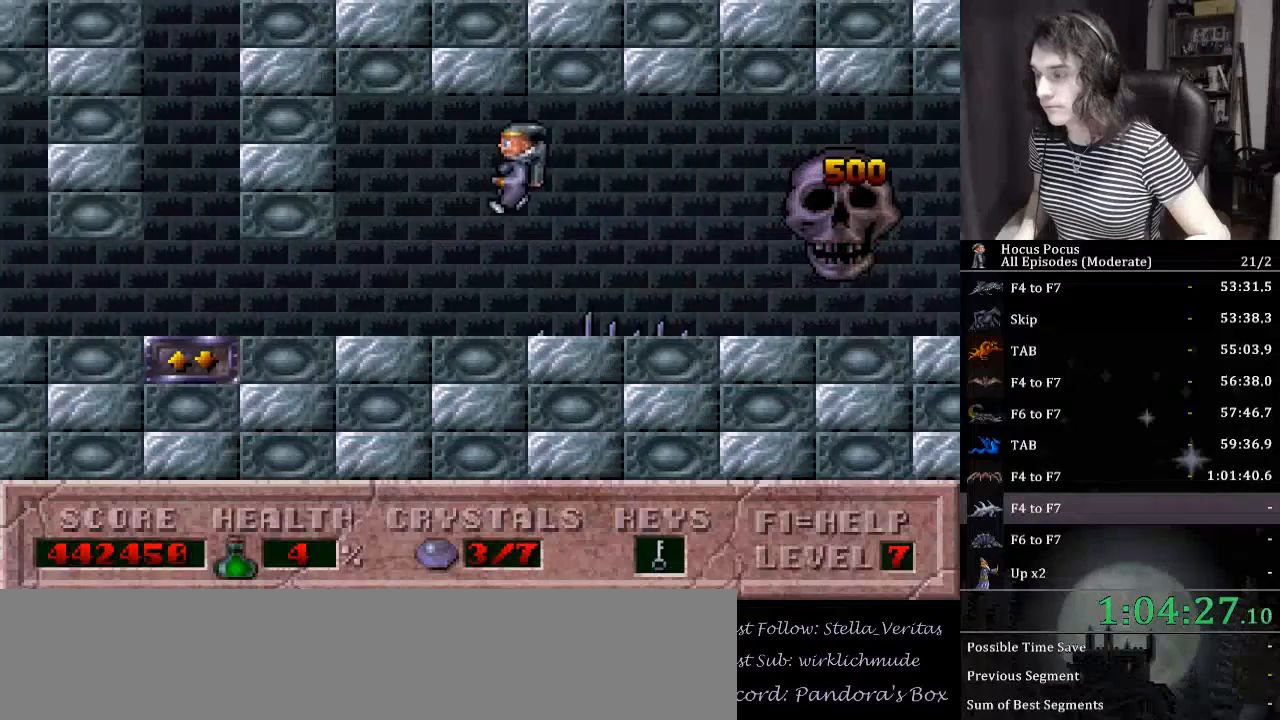
{"keys": ["left"], "events": []}
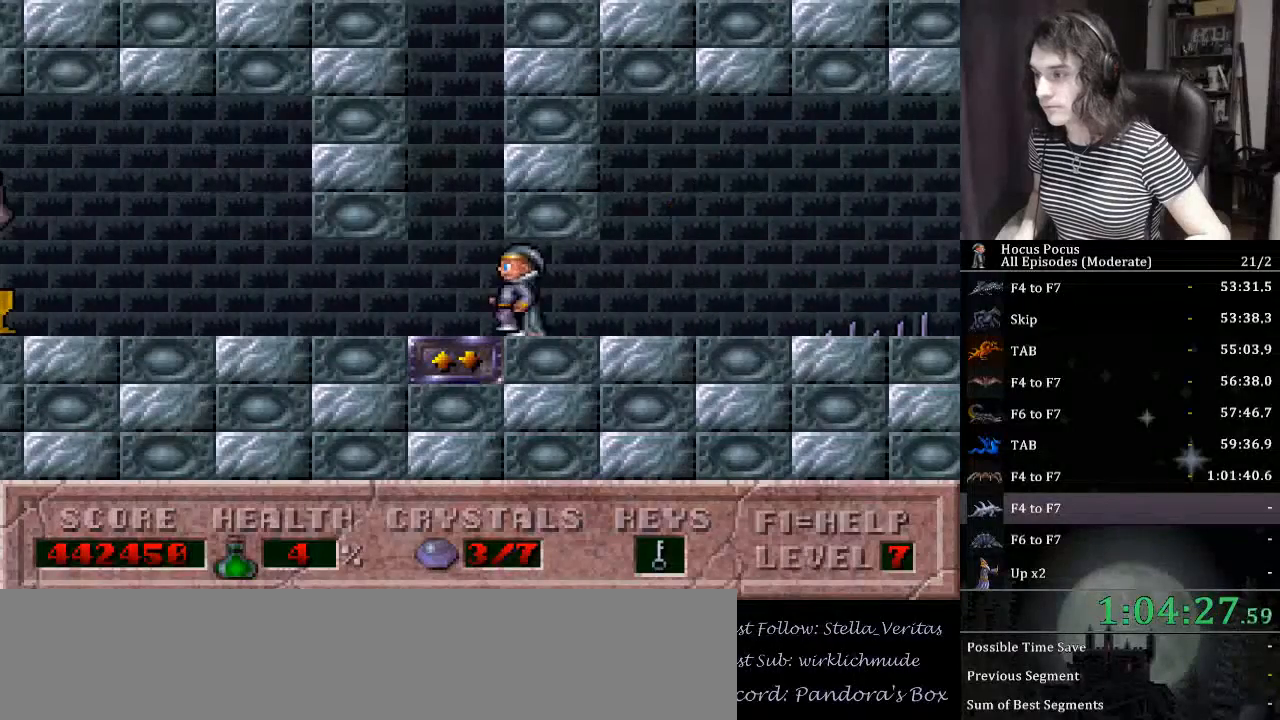
{"keys": ["left"], "events": []}
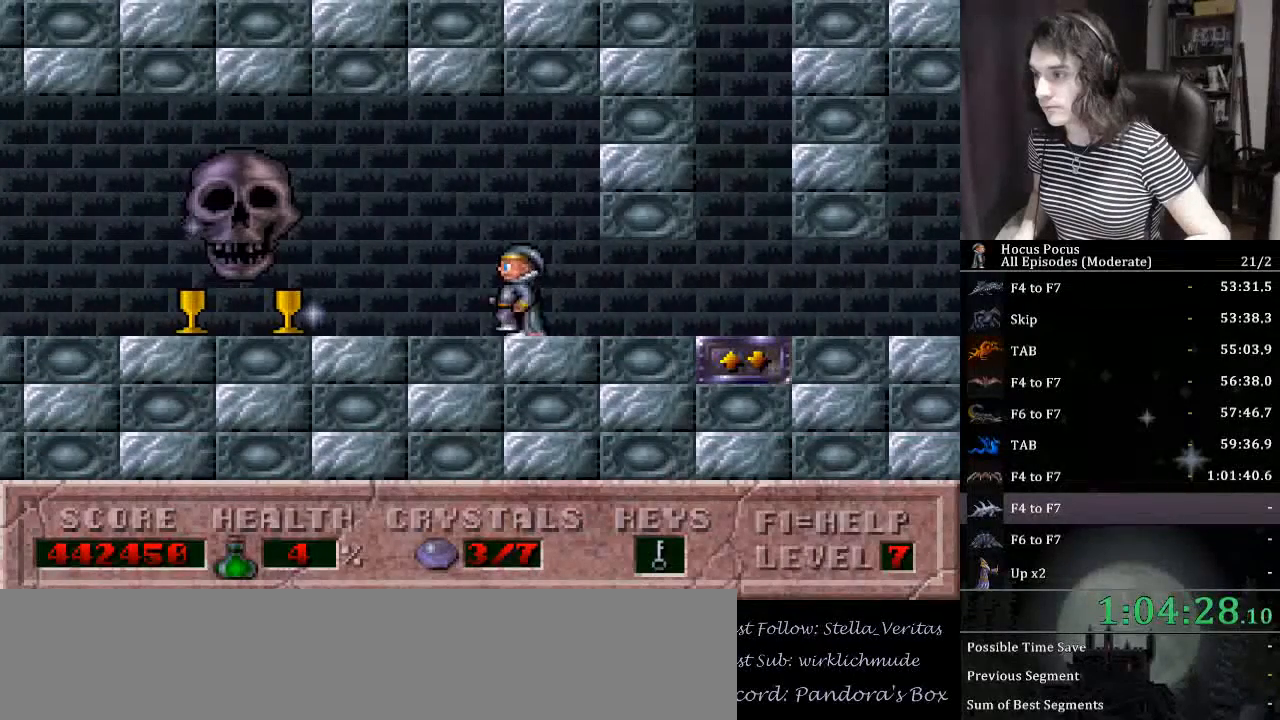
{"keys": ["right"], "events": [[200, "right", "down"], [234, "left", "up"]]}
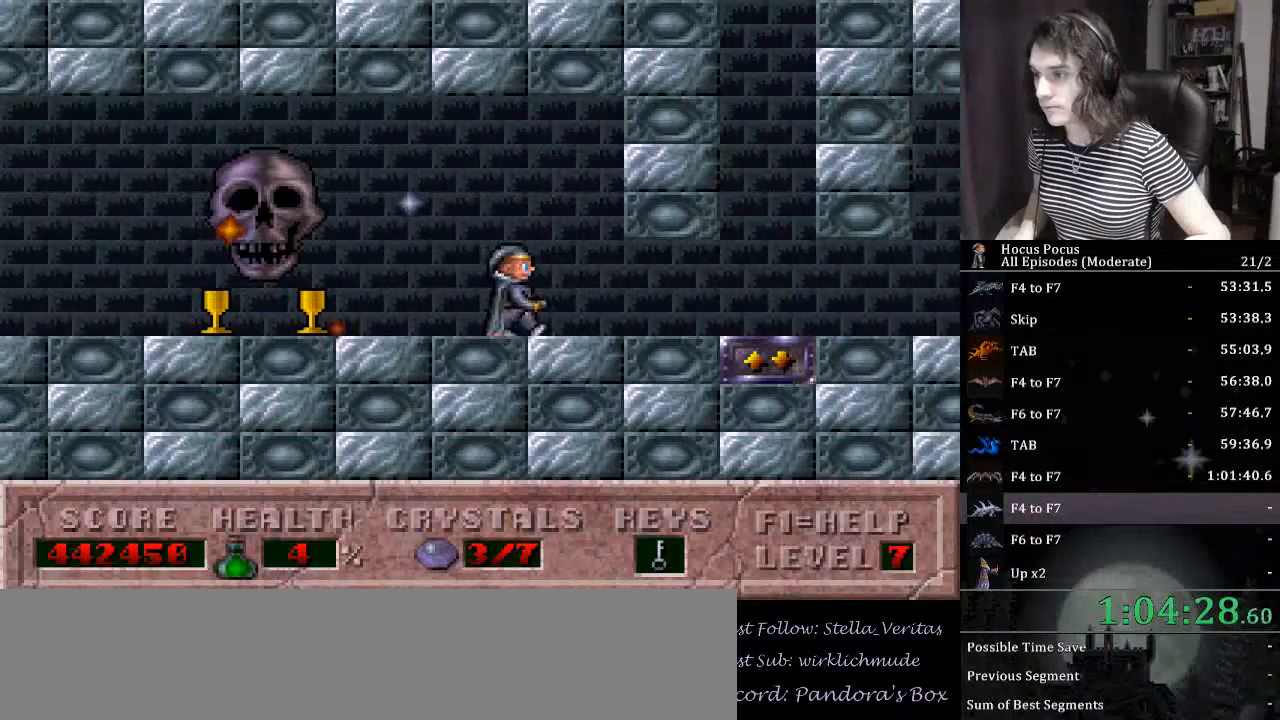
{"keys": ["alt_l"], "events": [[400, "left", "down"], [400, "right", "up"], [500, "alt_l", "down"], [500, "left", "up"]]}
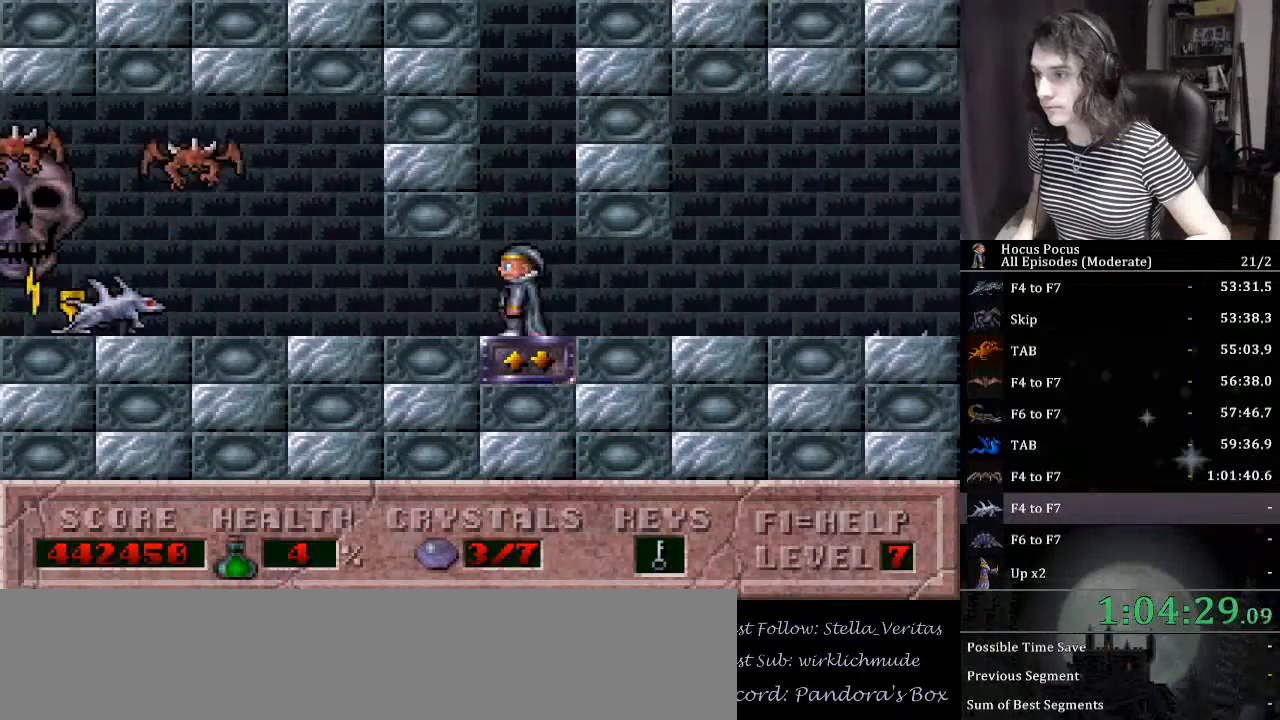
{"keys": [], "events": [[34, "alt_l", "up"], [134, "alt_l", "down"], [200, "alt_l", "up"], [234, "alt_l", "down"], [434, "alt_l", "up"], [467, "alt_l", "down"], [500, "alt_l", "up"]]}
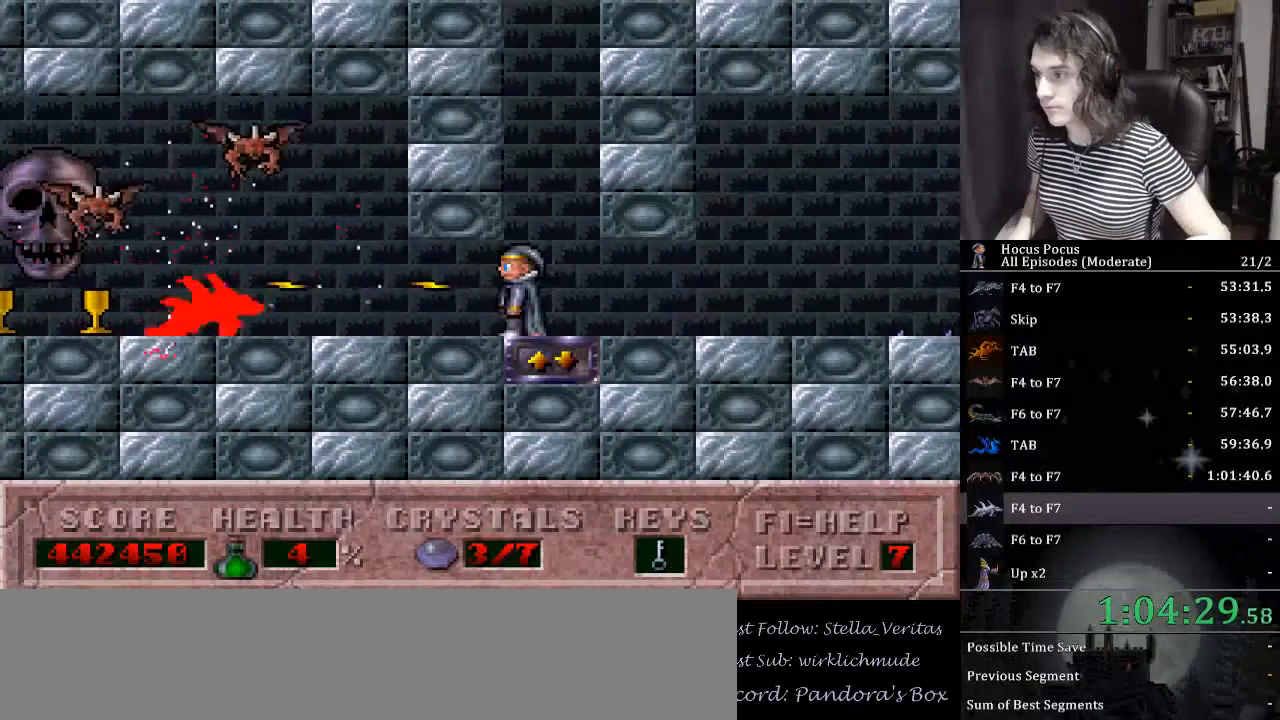
{"keys": ["alt_l"], "events": [[67, "alt_l", "down"], [167, "alt_l", "up"], [200, "alt_l", "down"], [300, "alt_l", "up"], [334, "alt_l", "down"]]}
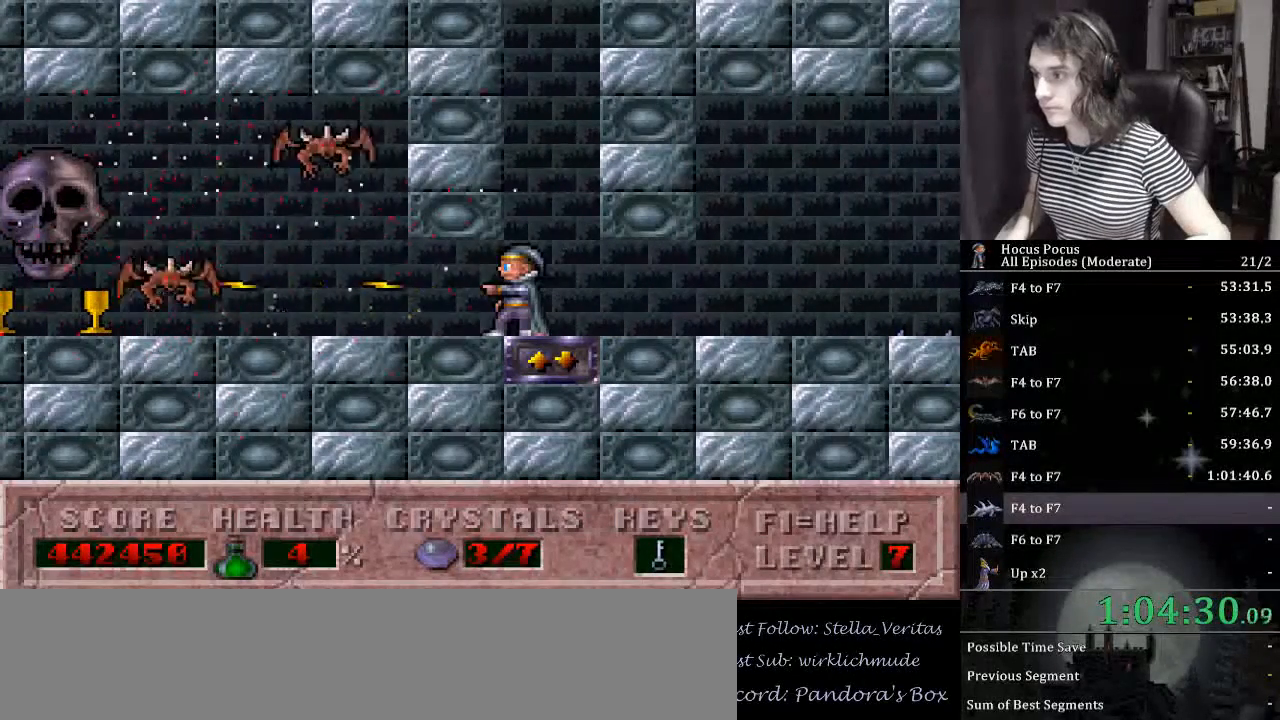
{"keys": ["alt_l"], "events": [[34, "alt_l", "up"], [67, "alt_l", "down"], [134, "alt_l", "up"], [167, "alt_l", "down"]]}
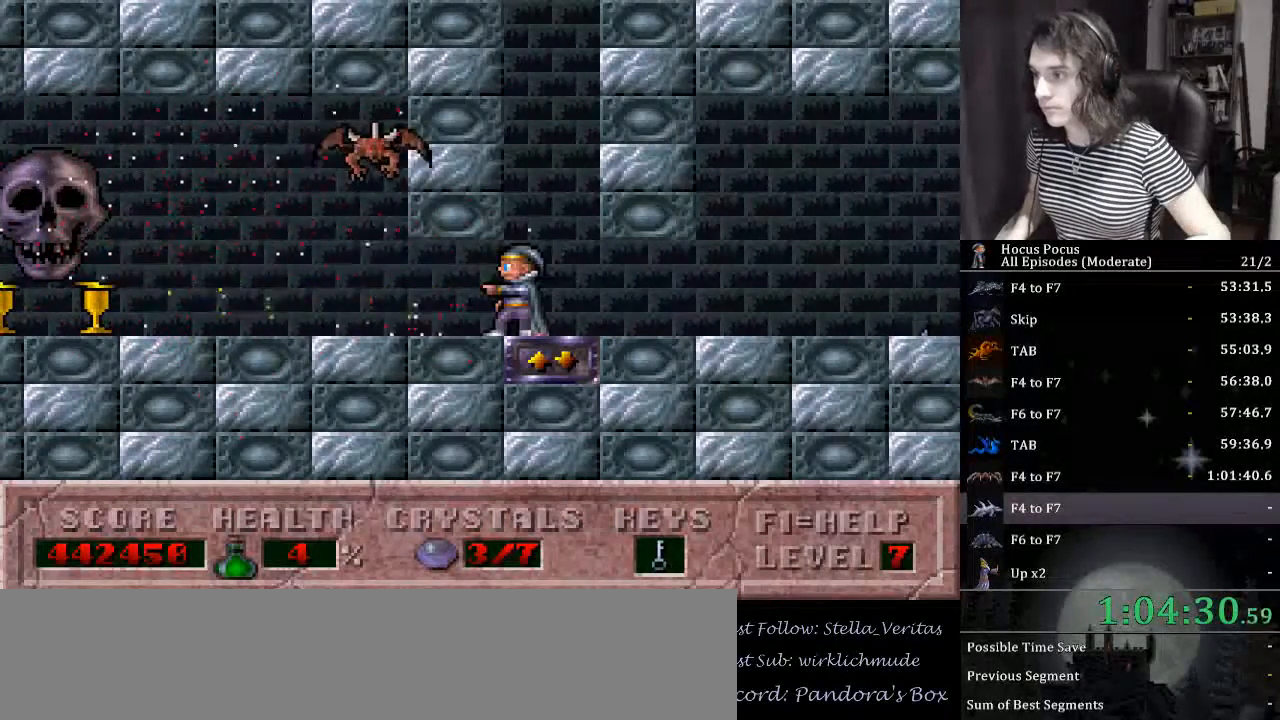
{"keys": ["alt_l"], "events": [[34, "alt_l", "up"], [100, "alt_l", "down"], [167, "right", "down"], [234, "alt_l", "up"], [367, "left", "down"], [400, "right", "up"], [500, "alt_l", "down"], [500, "left", "up"]]}
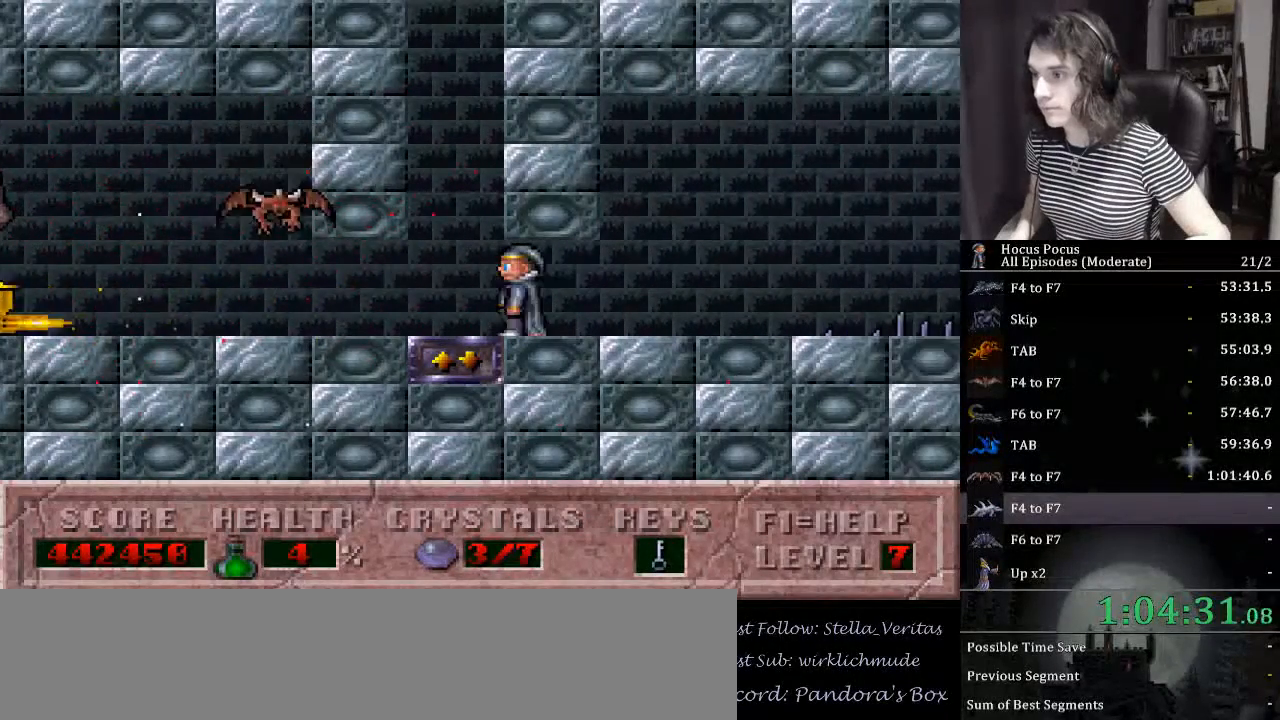
{"keys": ["up"], "events": [[200, "alt_l", "up"], [300, "alt_l", "down"], [334, "alt_l", "up"], [400, "alt_l", "down"], [467, "alt_l", "up"], [467, "up", "down"]]}